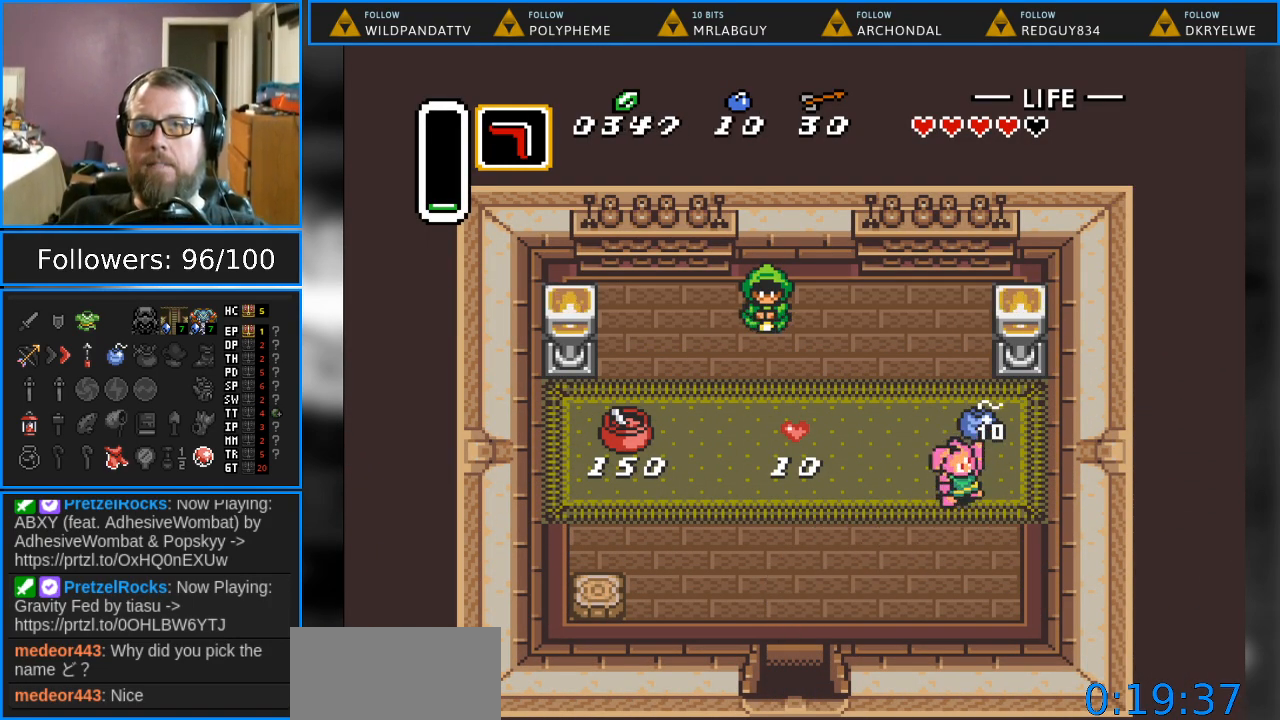
Gameplay with a controller (Nintendo layout); each line is a JSON object with the inputs held at the frame after it. "events" lists button and stick changes between this image and that frame as [ms after this image, input, new state], when the widget could be followed in between. Not read: L1 L3 R1 R3.
{"buttons": ["DPAD_LEFT"], "events": [[500, "DPAD_DOWN", "up"]]}
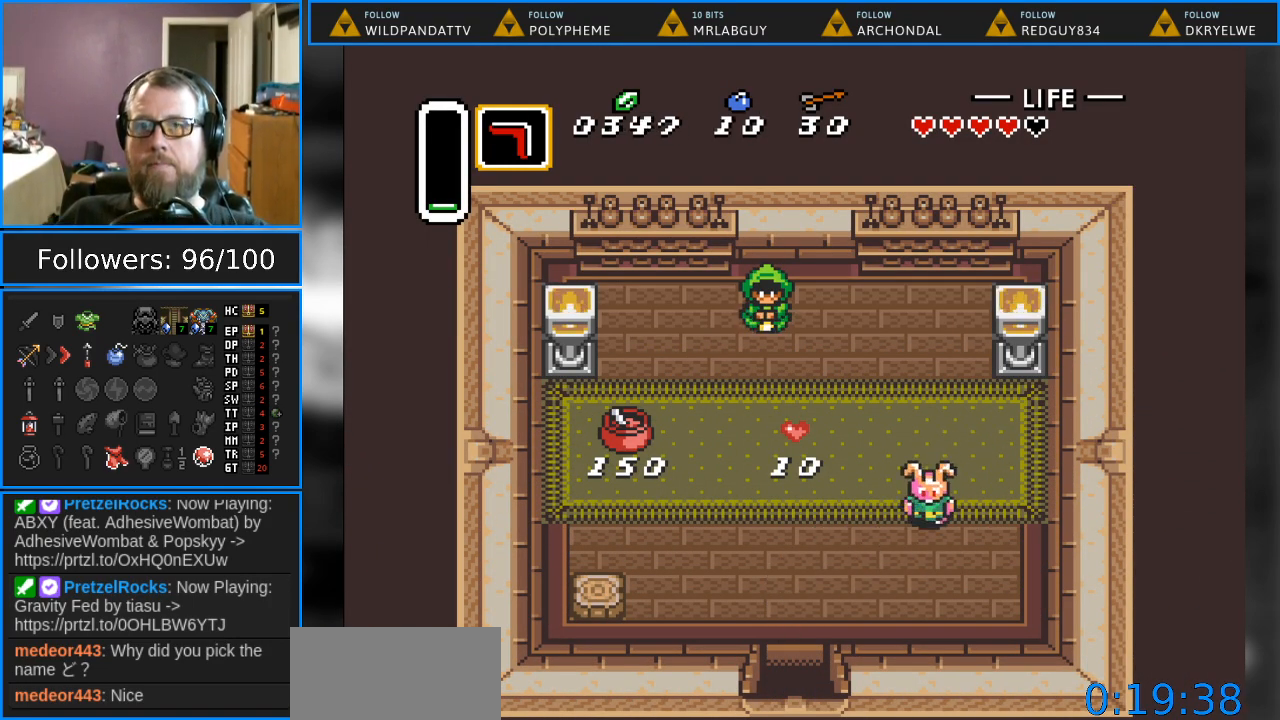
{"buttons": ["DPAD_DOWN"], "events": [[183, "DPAD_DOWN", "down"], [450, "DPAD_LEFT", "up"]]}
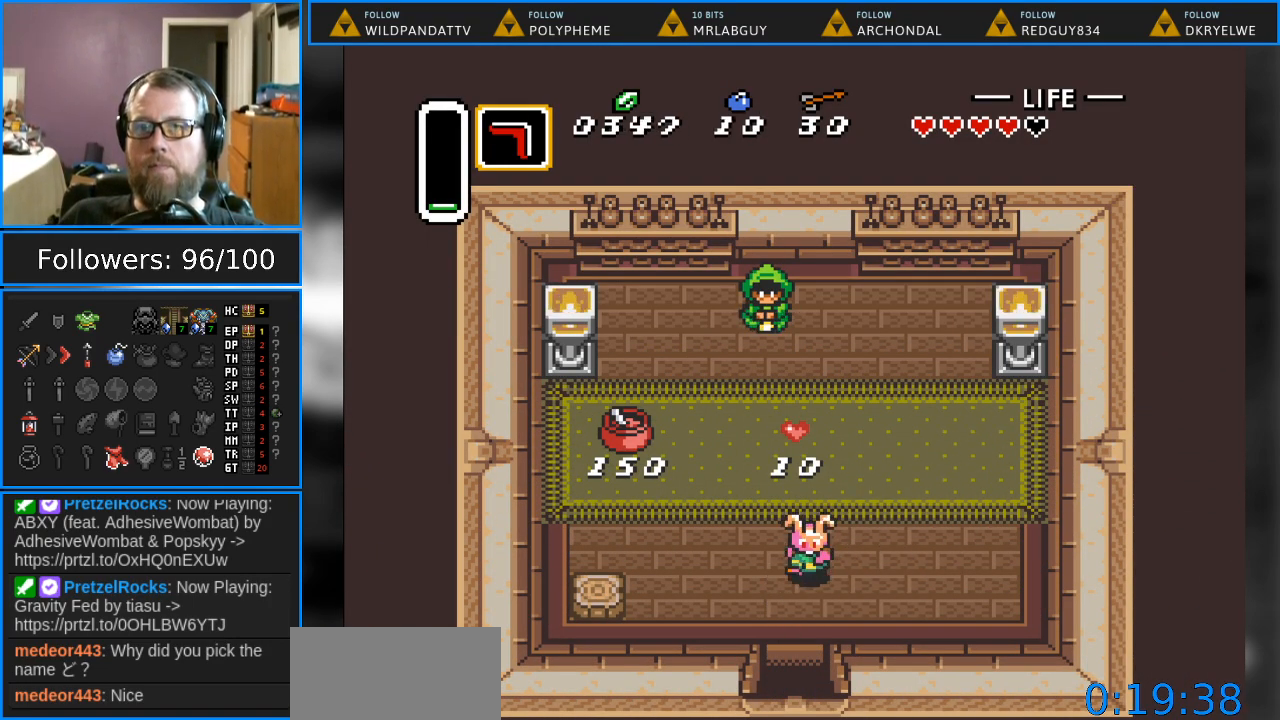
{"buttons": ["DPAD_DOWN"], "events": []}
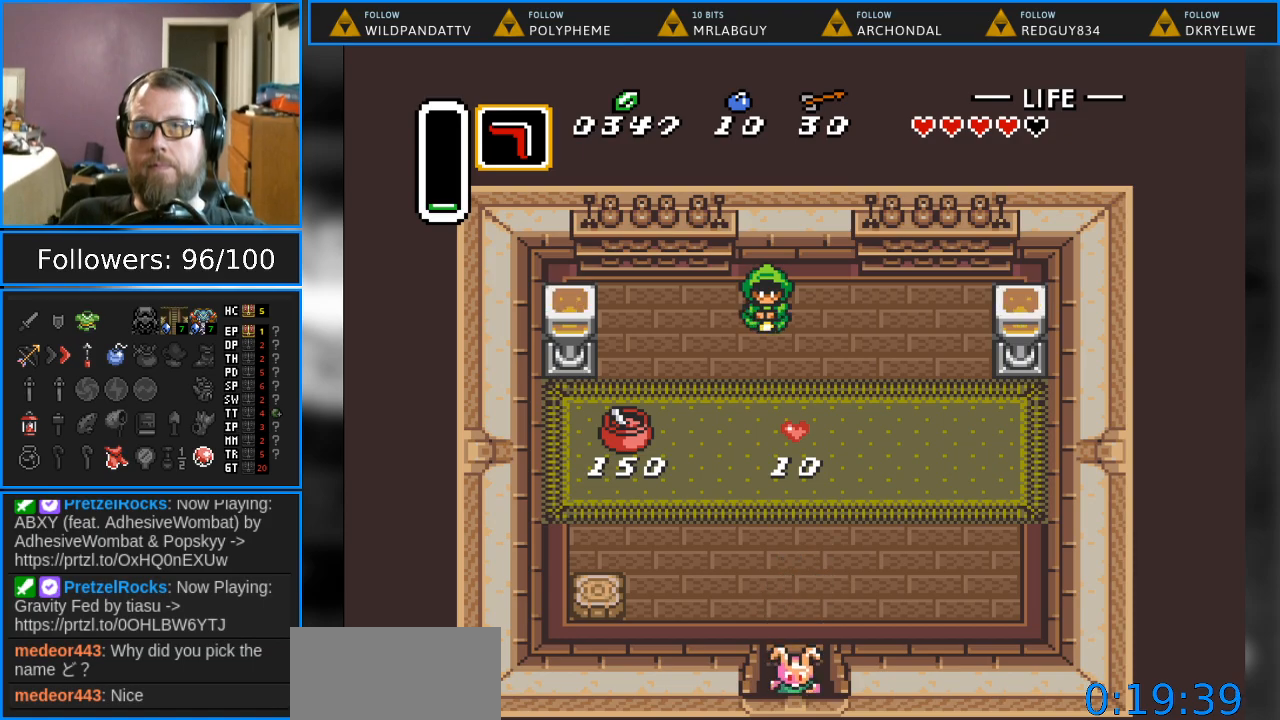
{"buttons": ["DPAD_DOWN"], "events": []}
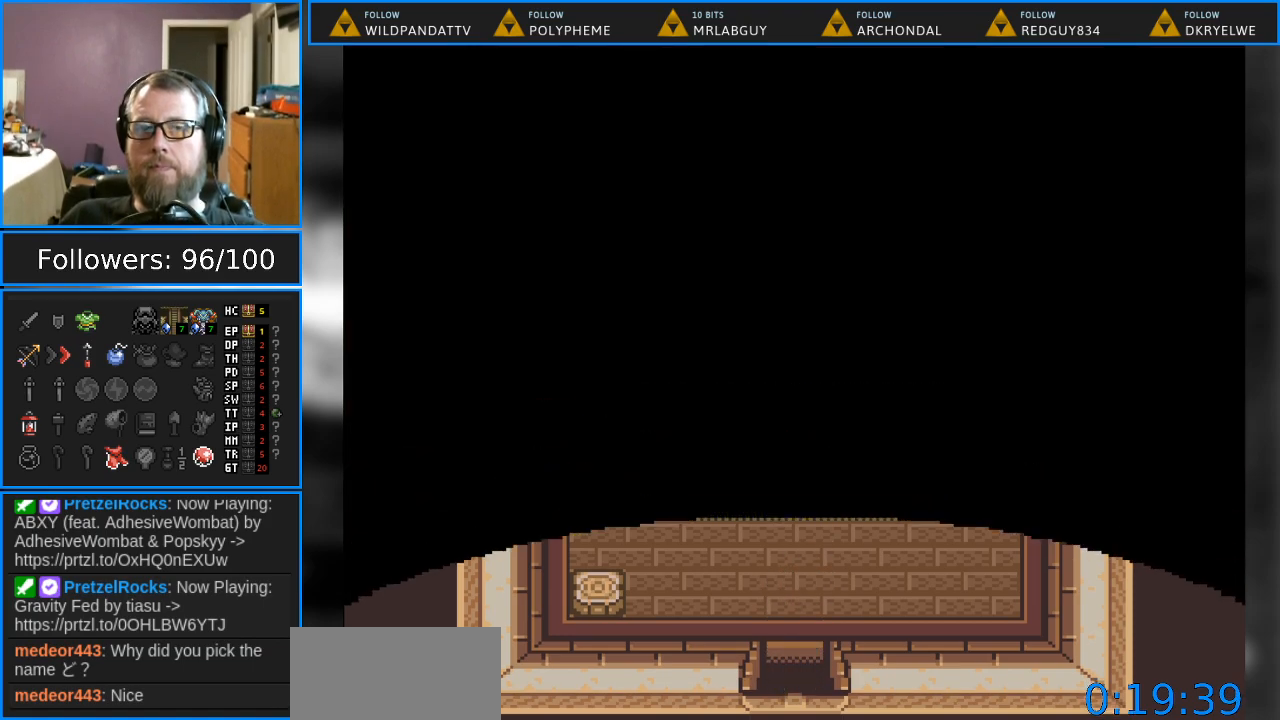
{"buttons": ["DPAD_DOWN"], "events": []}
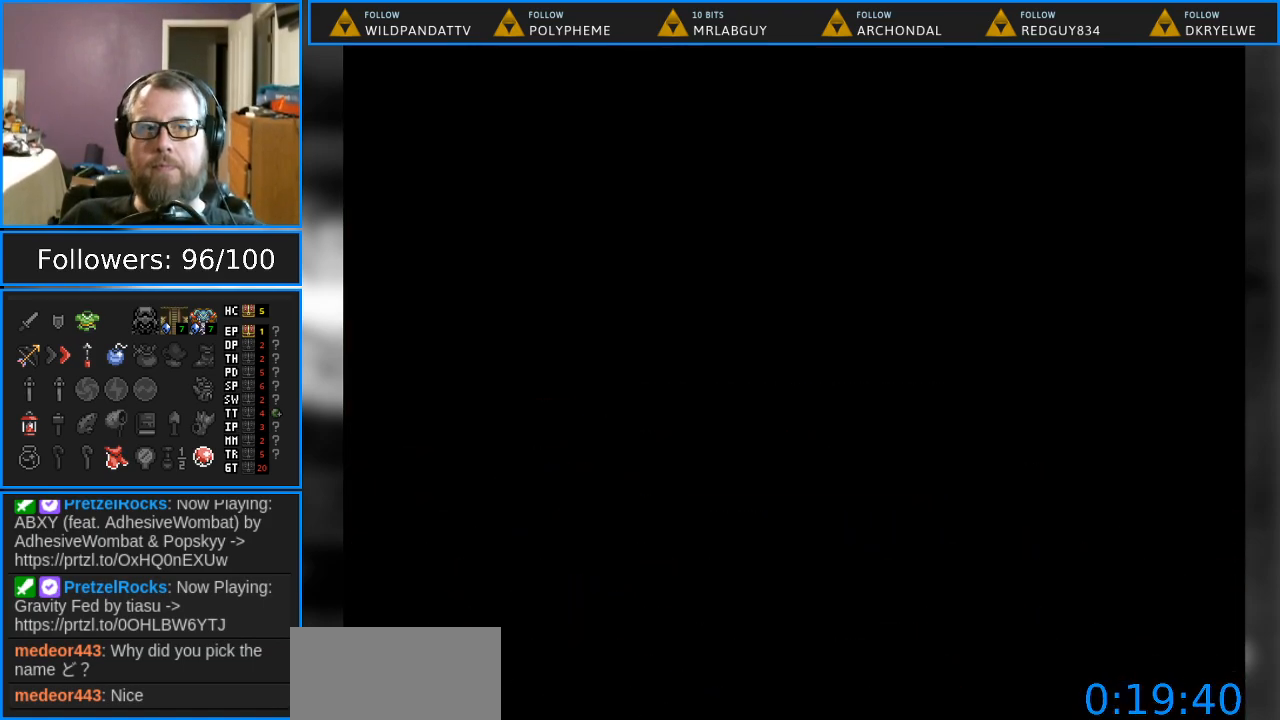
{"buttons": [], "events": [[183, "DPAD_DOWN", "up"]]}
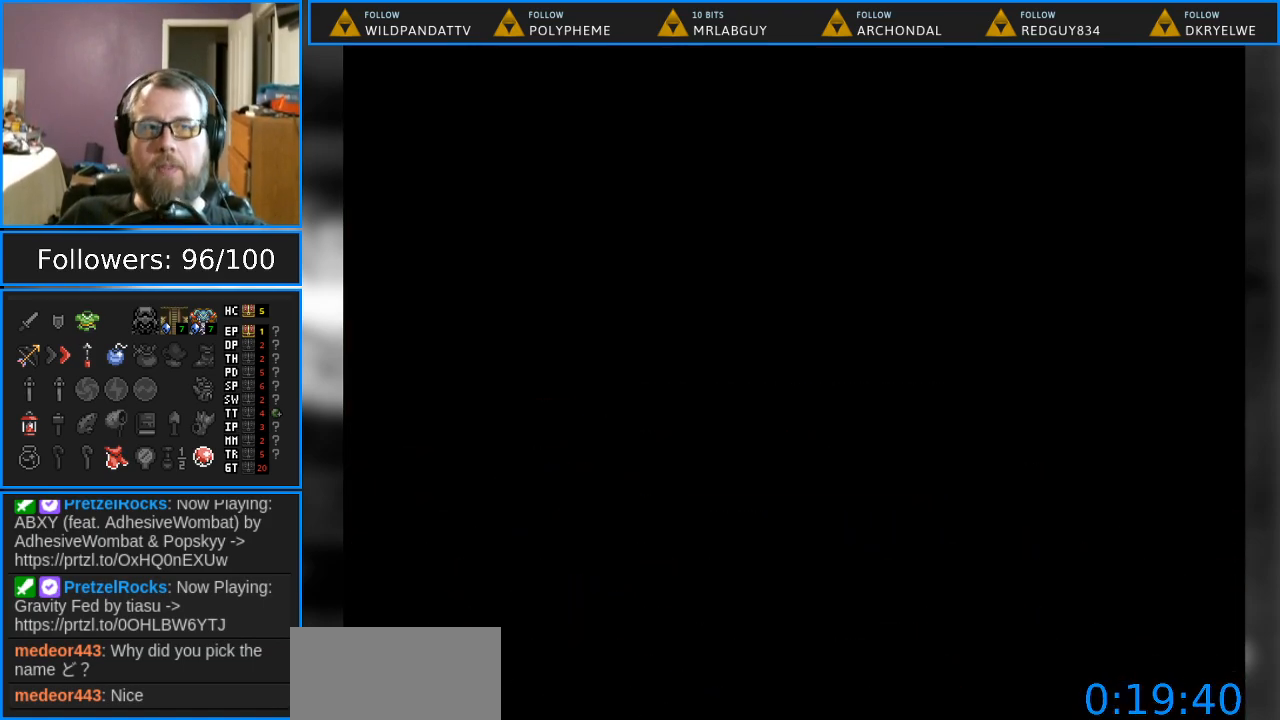
{"buttons": [], "events": []}
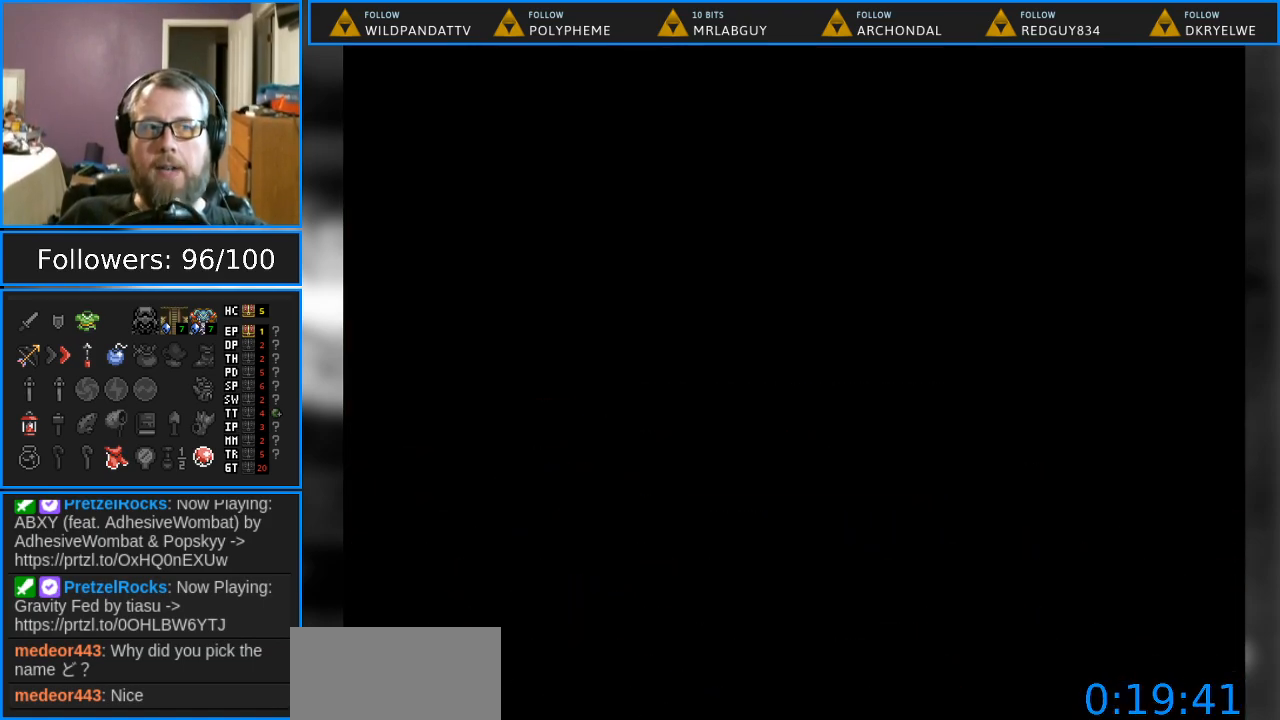
{"buttons": [], "events": []}
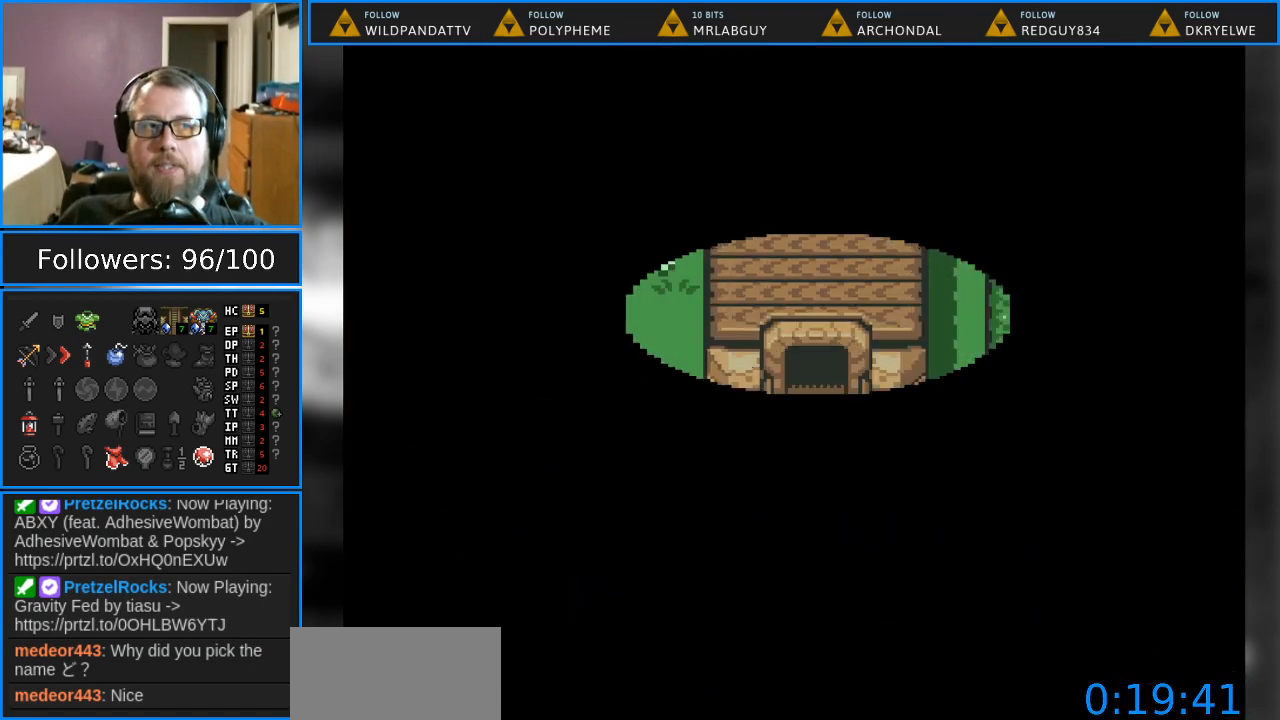
{"buttons": ["DPAD_DOWN"], "events": [[467, "DPAD_DOWN", "down"]]}
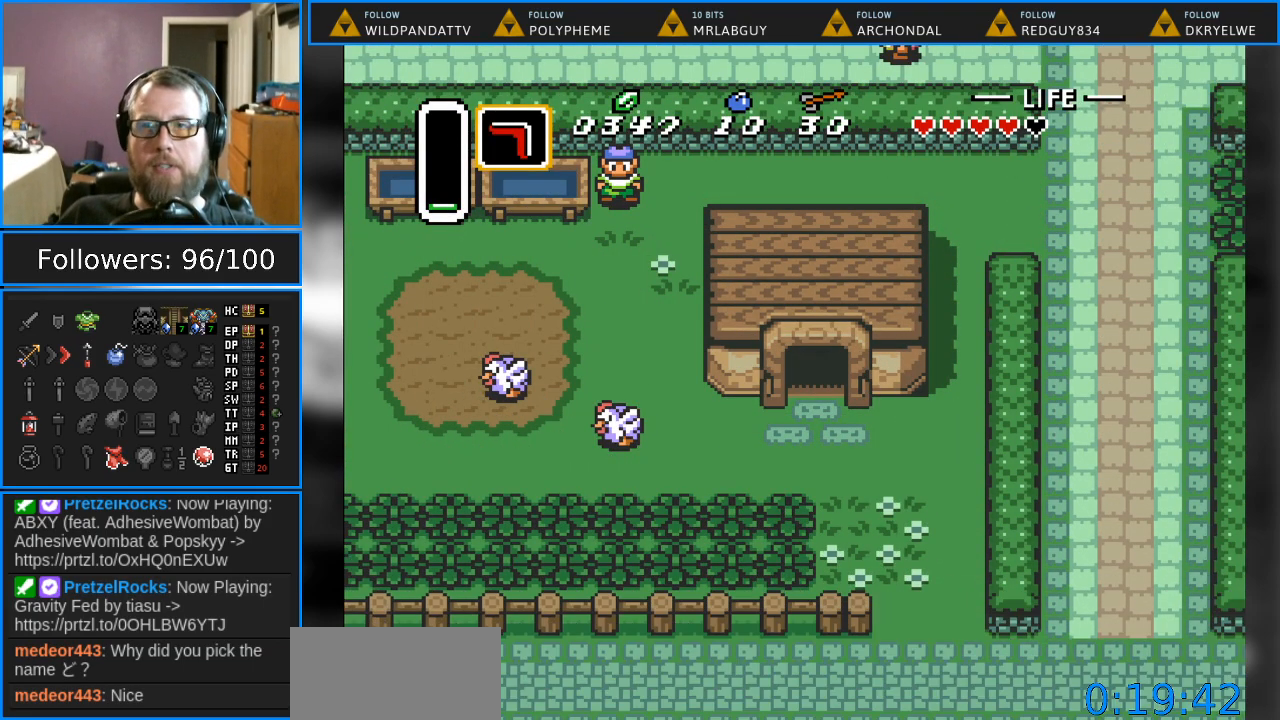
{"buttons": ["DPAD_RIGHT"], "events": [[383, "DPAD_RIGHT", "down"], [433, "DPAD_DOWN", "up"]]}
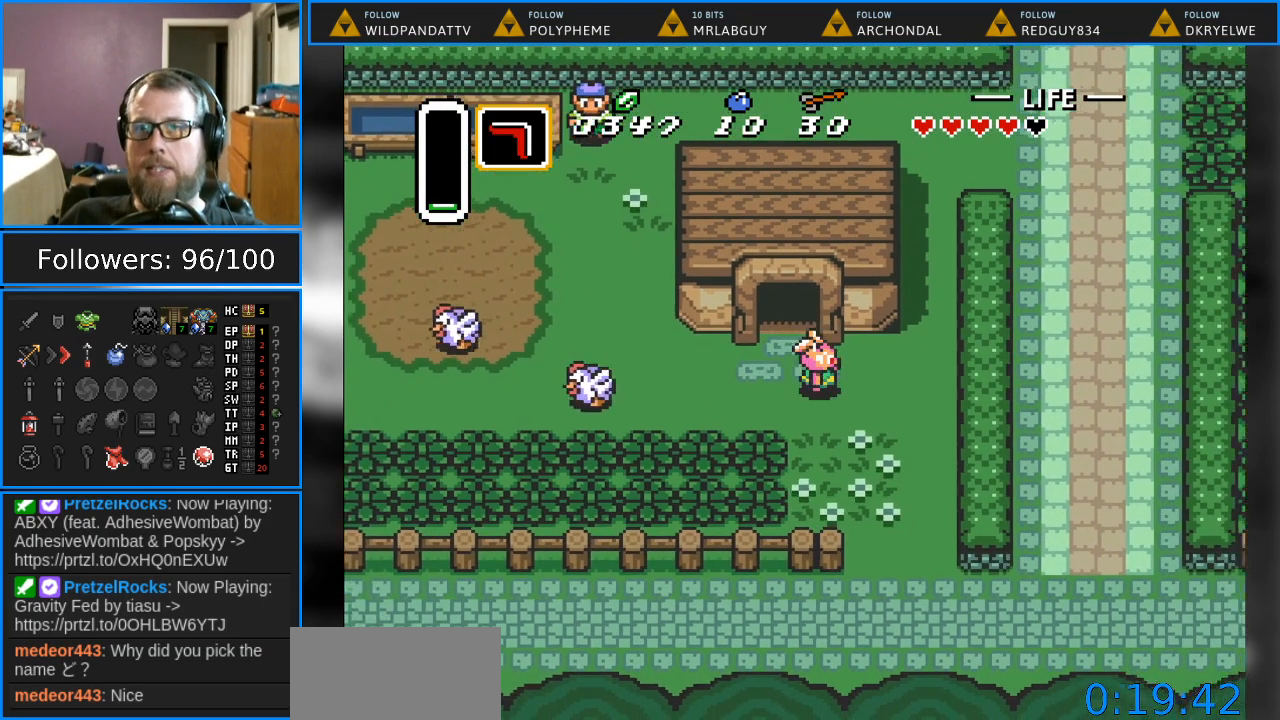
{"buttons": ["DPAD_DOWN"], "events": [[217, "DPAD_DOWN", "down"], [283, "DPAD_RIGHT", "up"]]}
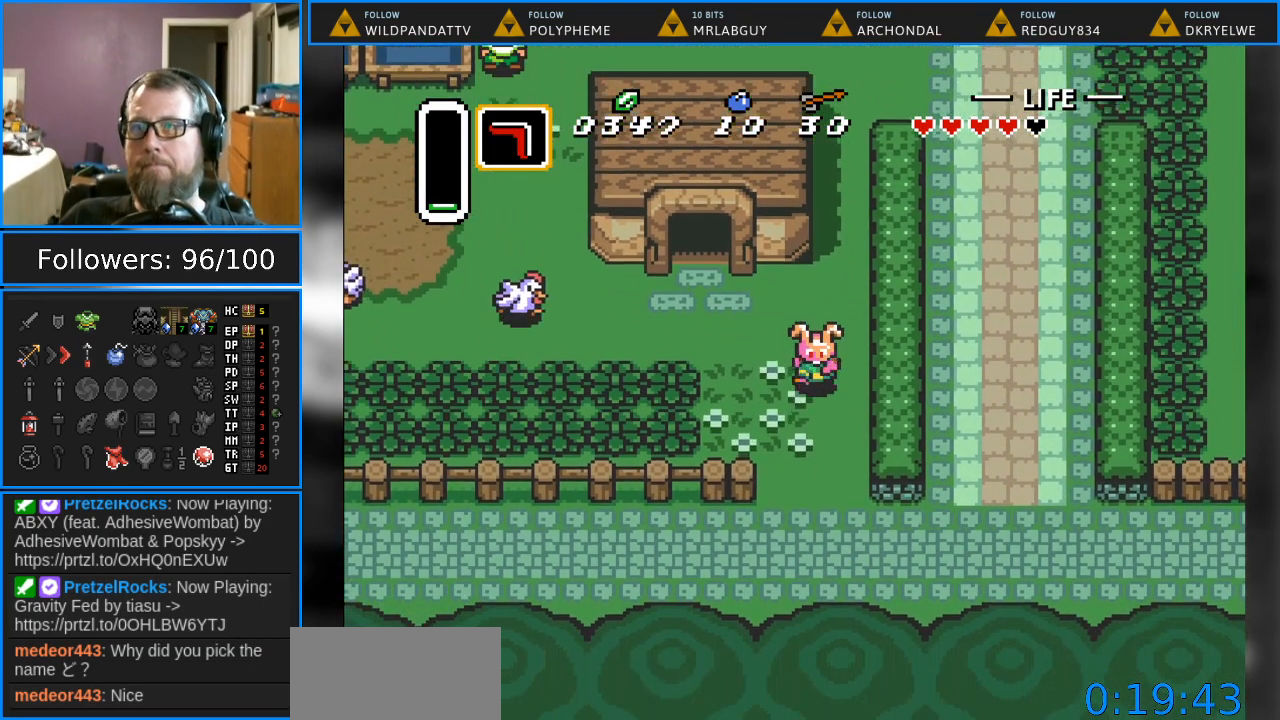
{"buttons": ["DPAD_DOWN"], "events": []}
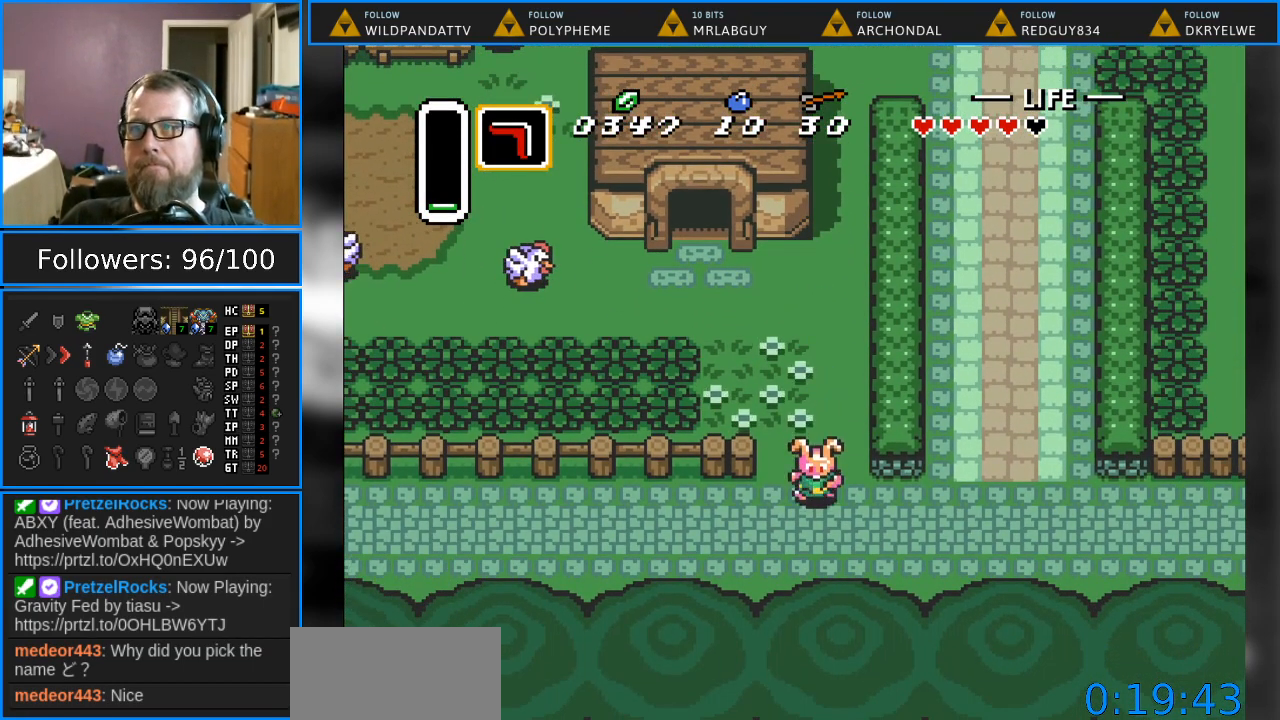
{"buttons": ["DPAD_RIGHT"], "events": [[17, "DPAD_RIGHT", "down"], [233, "DPAD_DOWN", "up"]]}
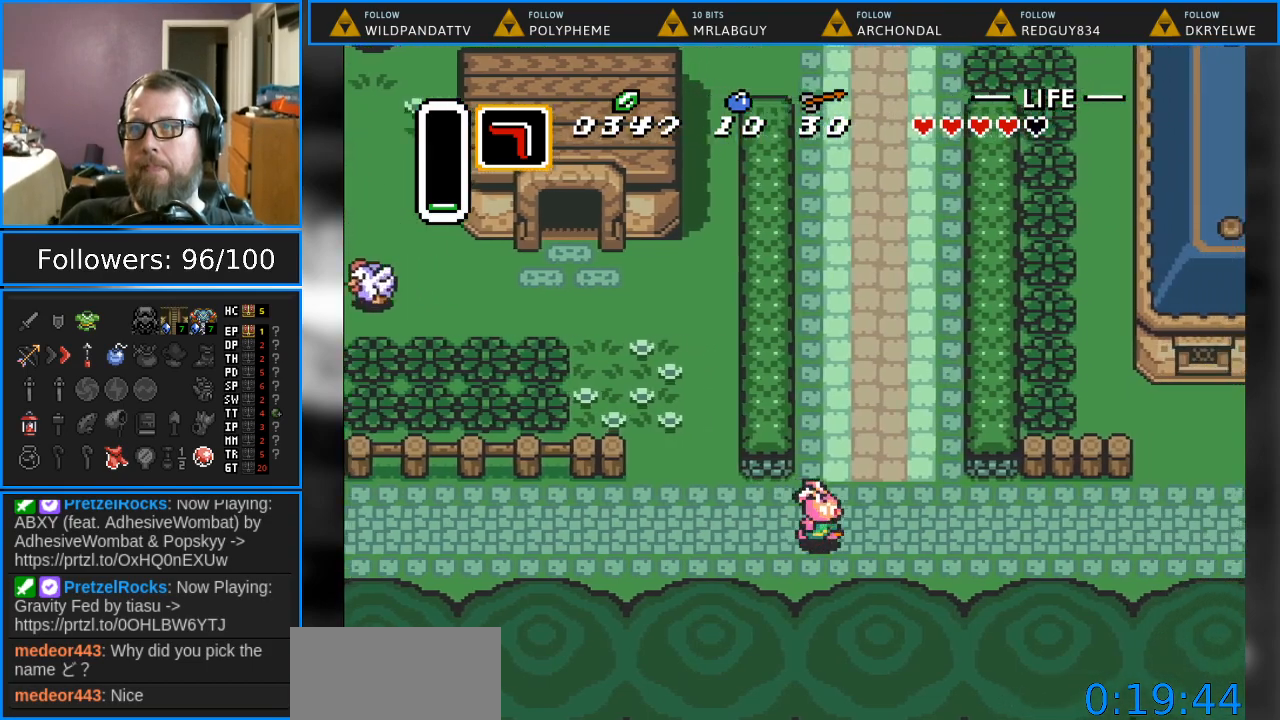
{"buttons": [], "events": [[100, "DPAD_RIGHT", "up"]]}
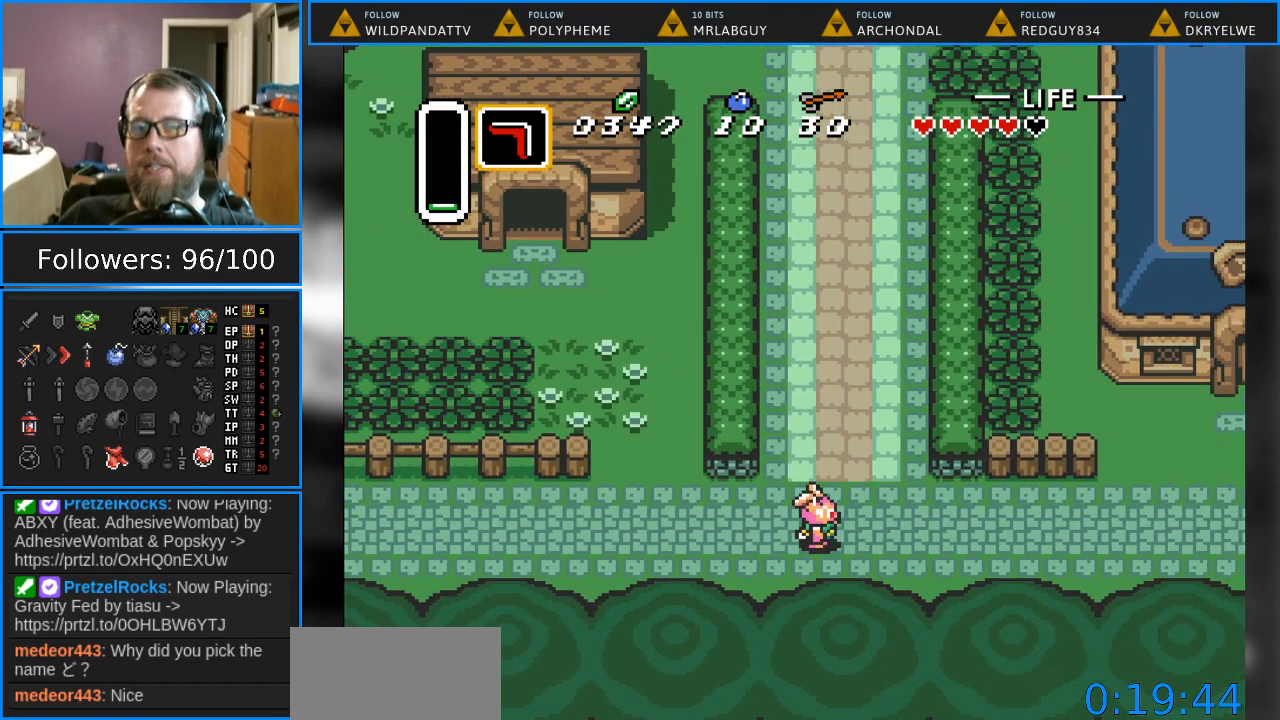
{"buttons": ["DPAD_UP"], "events": [[133, "DPAD_RIGHT", "down"], [317, "DPAD_UP", "down"], [383, "DPAD_RIGHT", "up"]]}
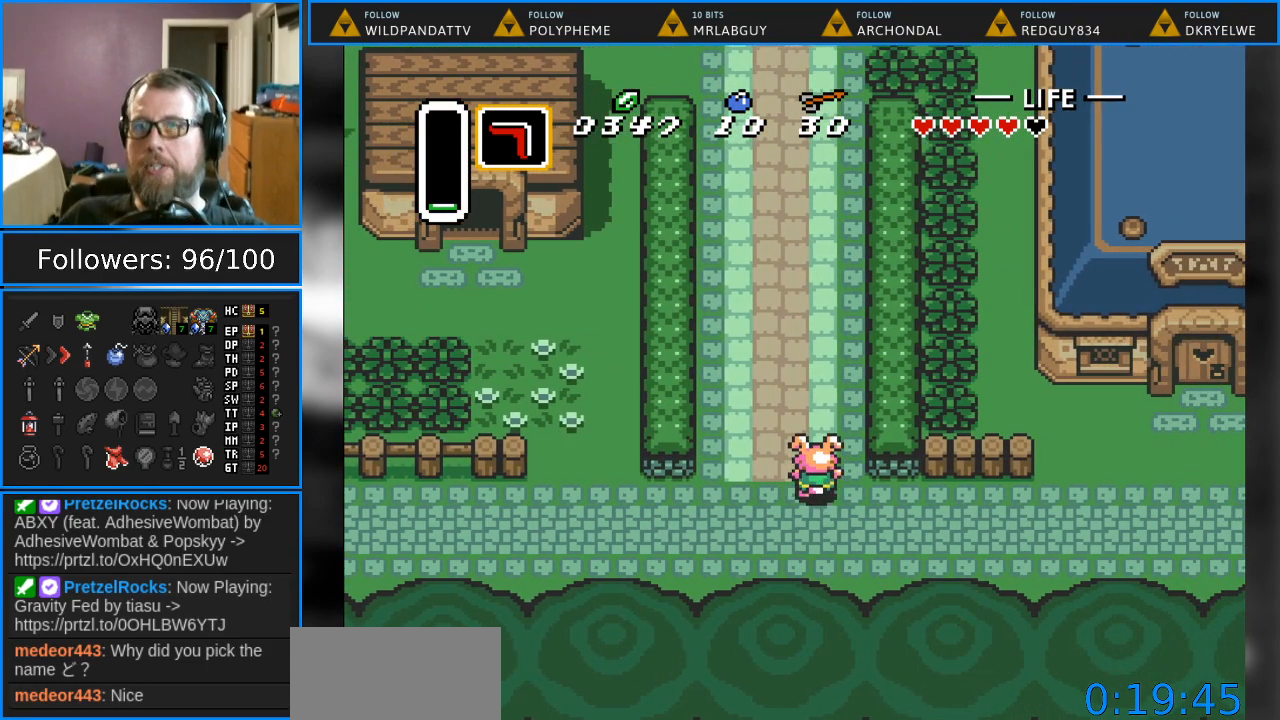
{"buttons": ["DPAD_UP"], "events": []}
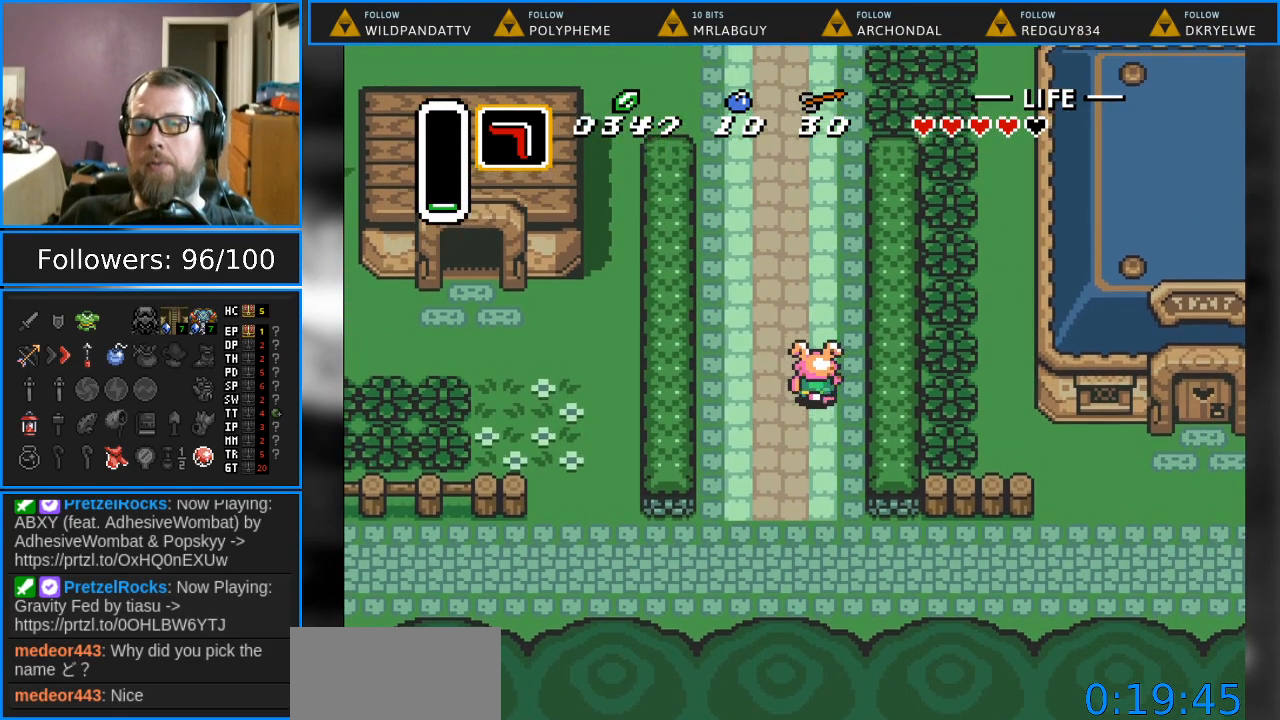
{"buttons": [], "events": [[183, "DPAD_UP", "up"], [367, "SELECT", "down"], [483, "SELECT", "up"]]}
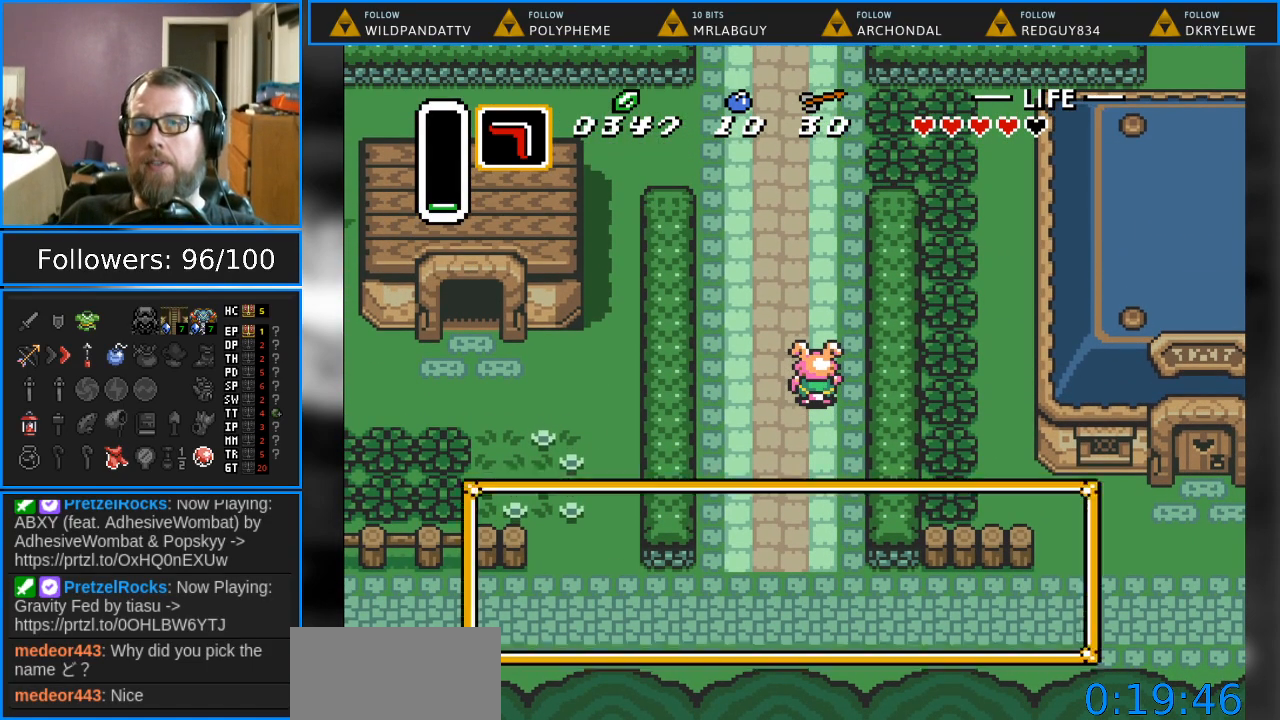
{"buttons": [], "events": []}
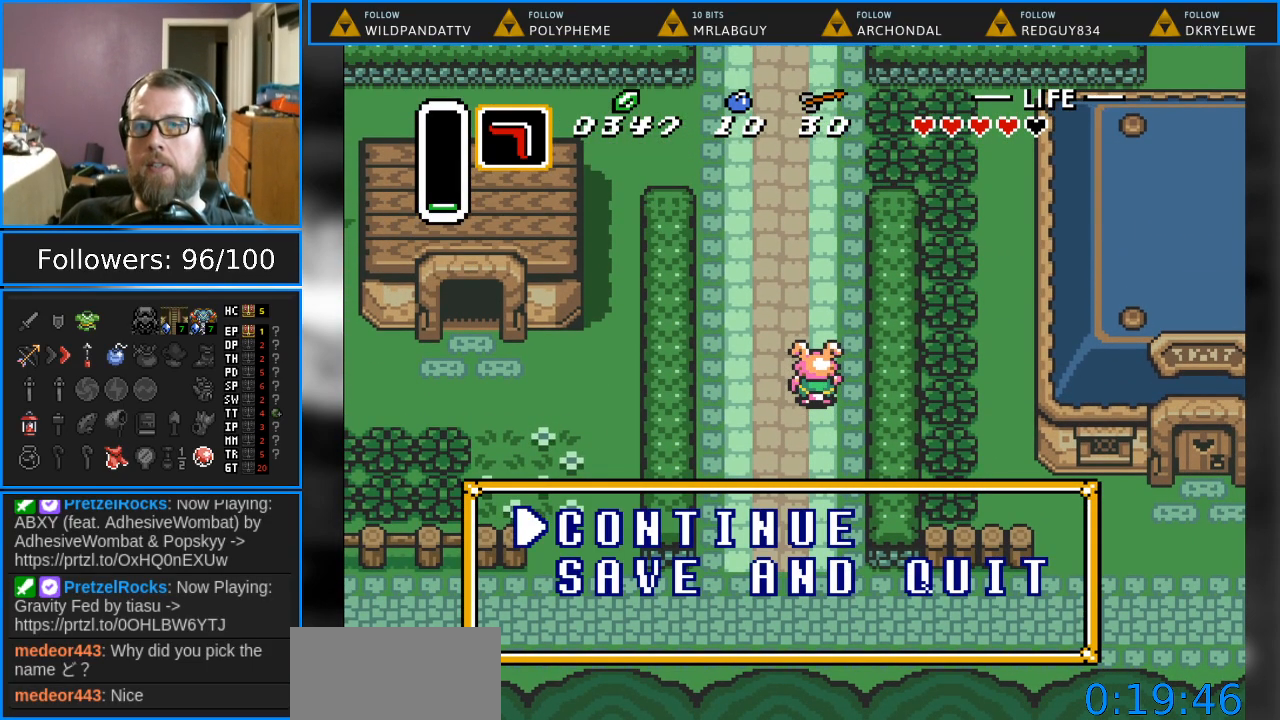
{"buttons": [], "events": [[267, "DPAD_DOWN", "down"], [433, "DPAD_DOWN", "up"]]}
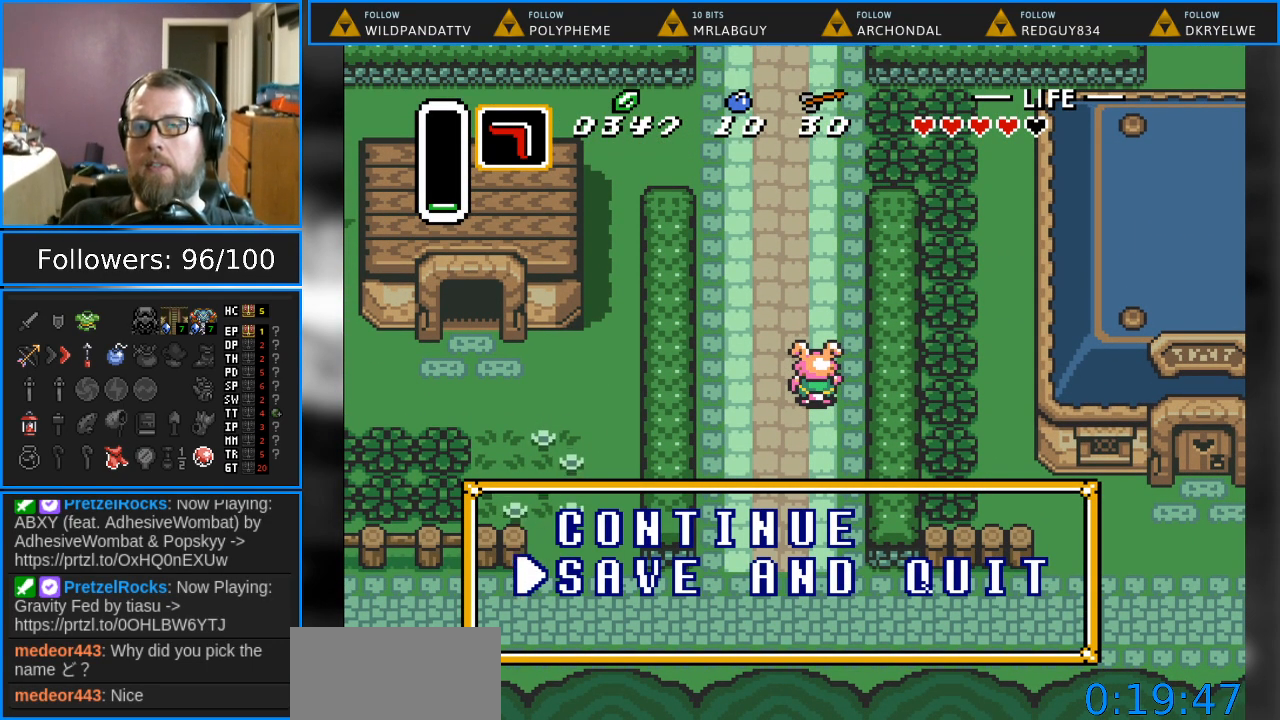
{"buttons": [], "events": [[350, "DPAD_UP", "down"], [467, "DPAD_UP", "up"]]}
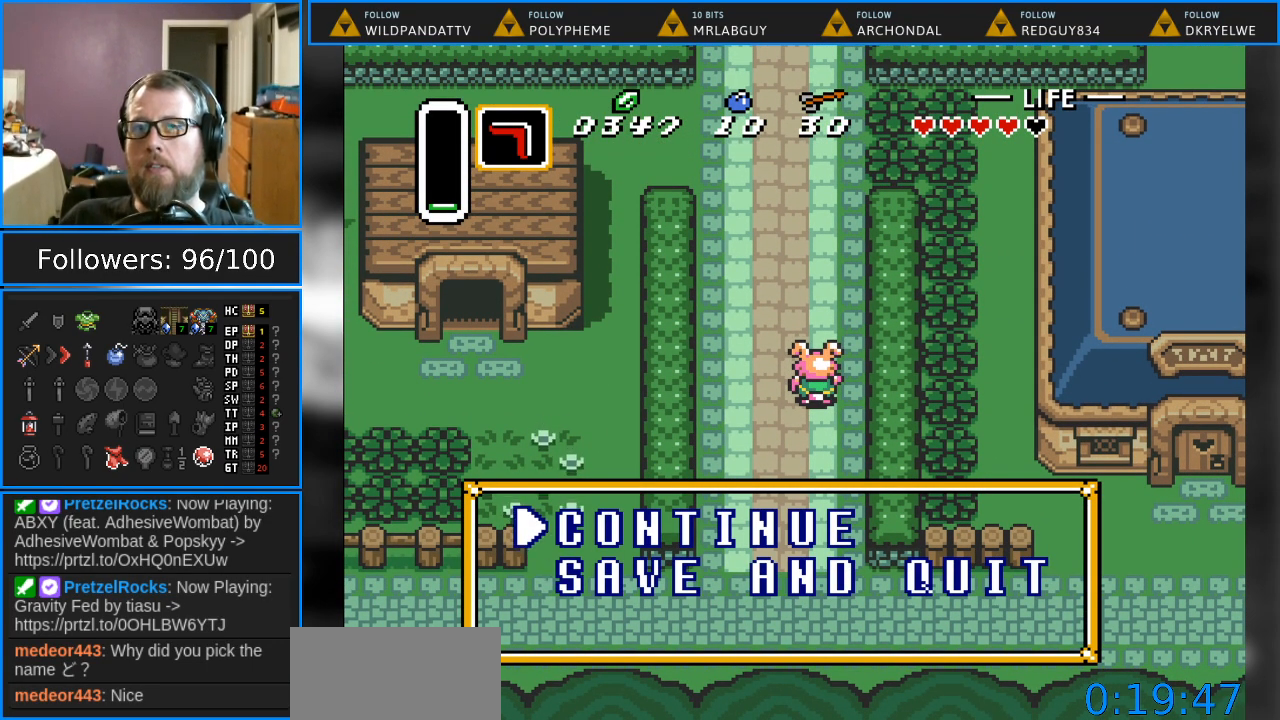
{"buttons": ["A"], "events": [[417, "A", "down"]]}
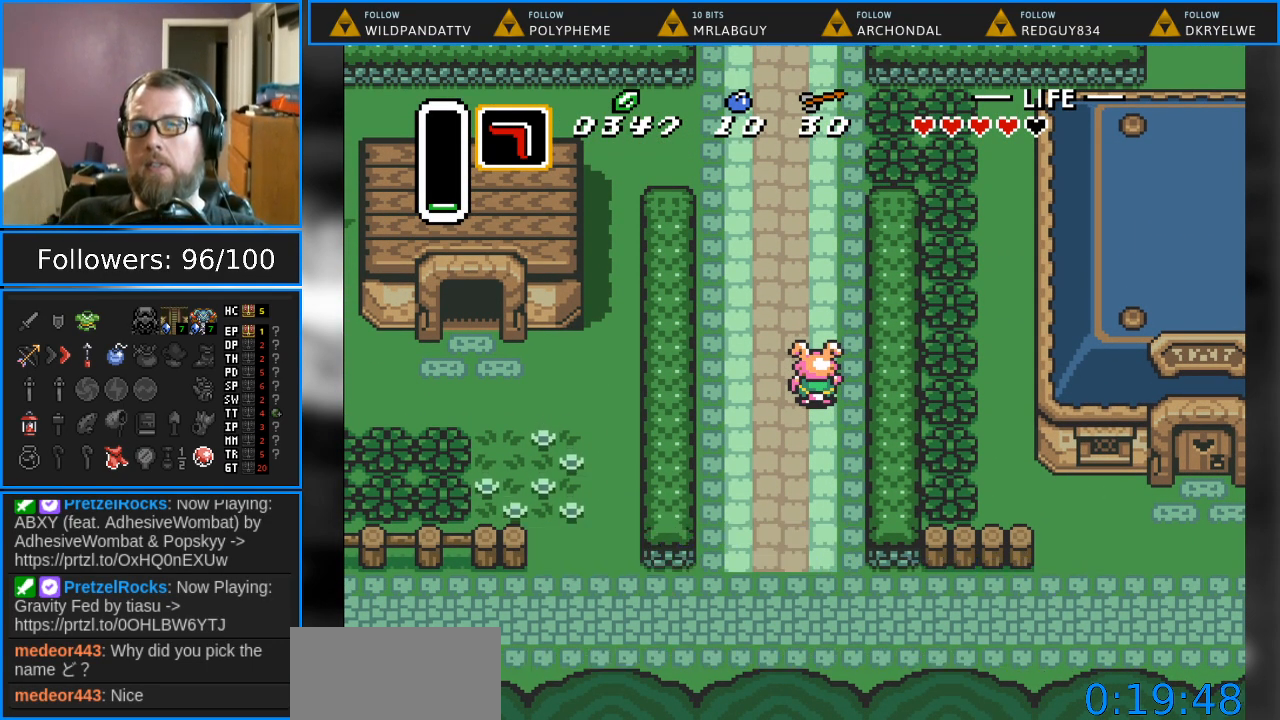
{"buttons": [], "events": [[150, "A", "up"]]}
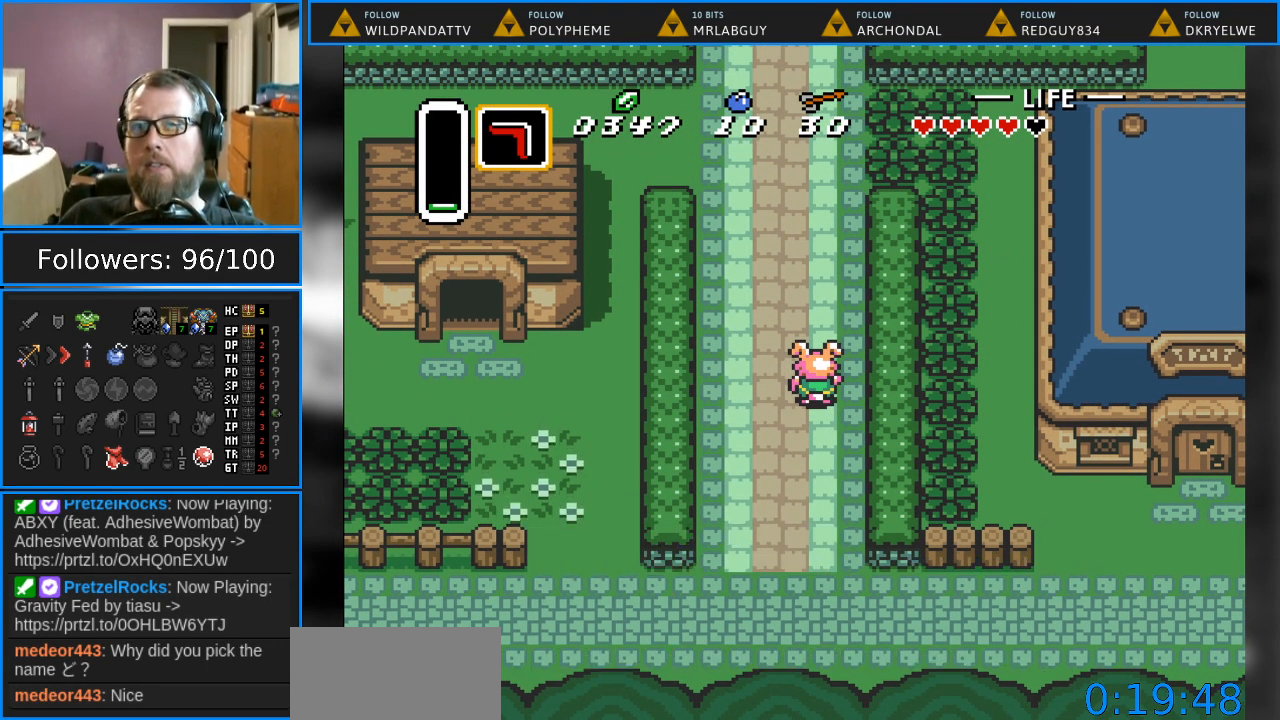
{"buttons": [], "events": []}
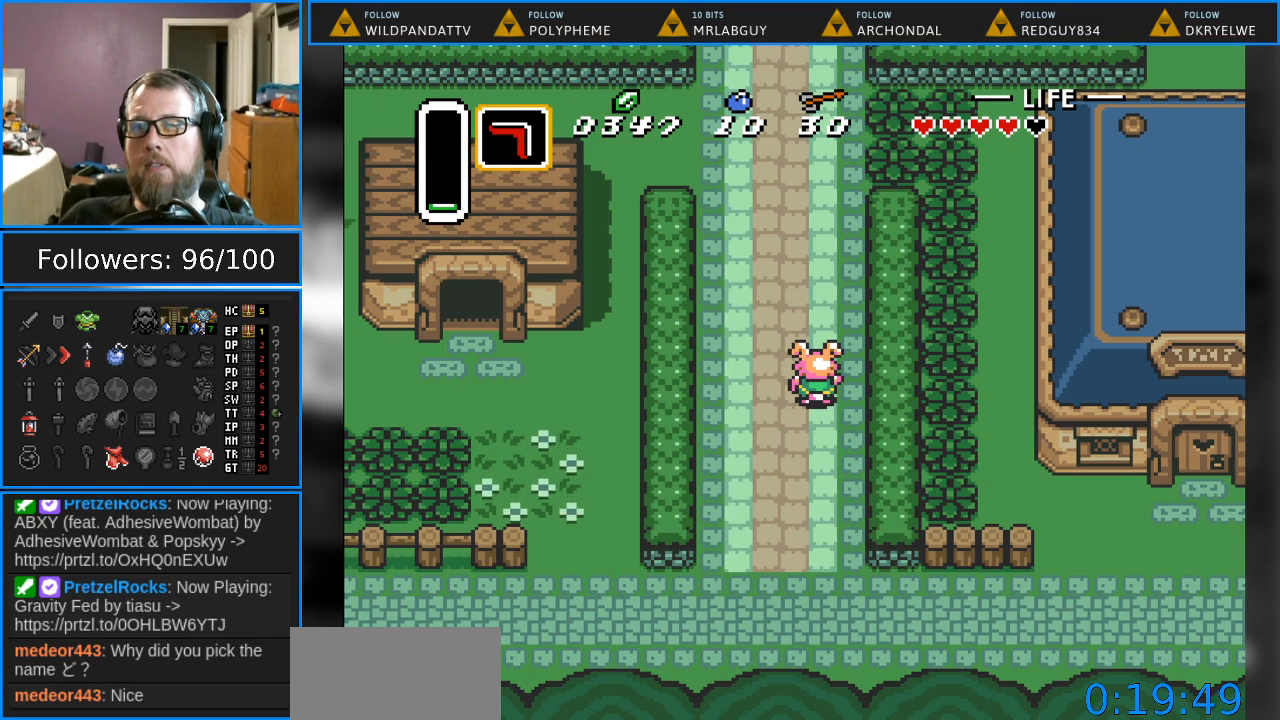
{"buttons": [], "events": []}
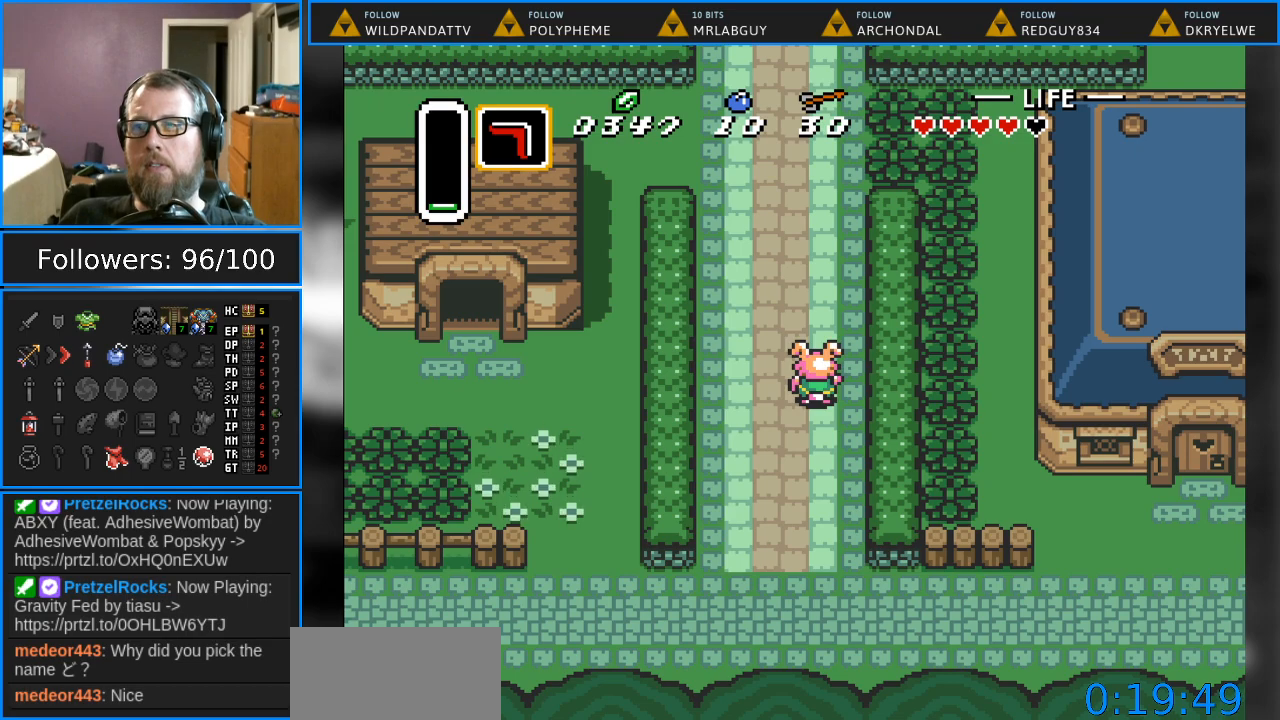
{"buttons": [], "events": []}
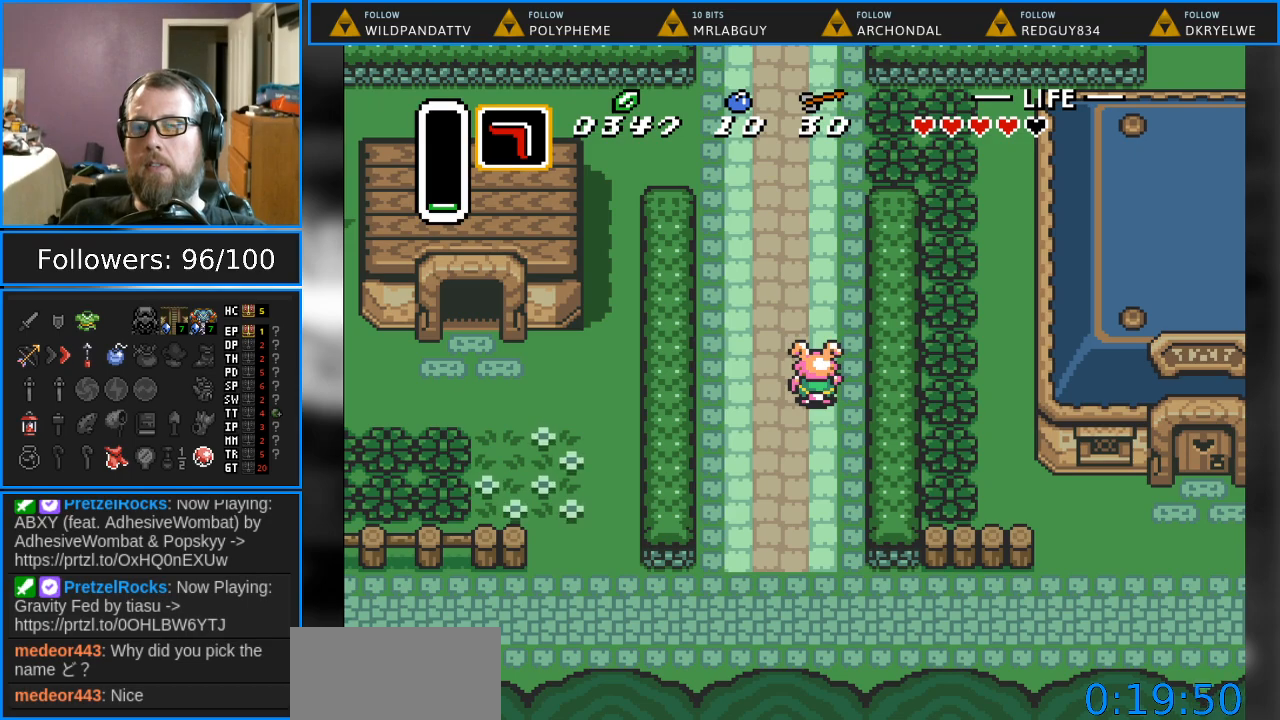
{"buttons": ["DPAD_DOWN"], "events": [[83, "DPAD_DOWN", "down"]]}
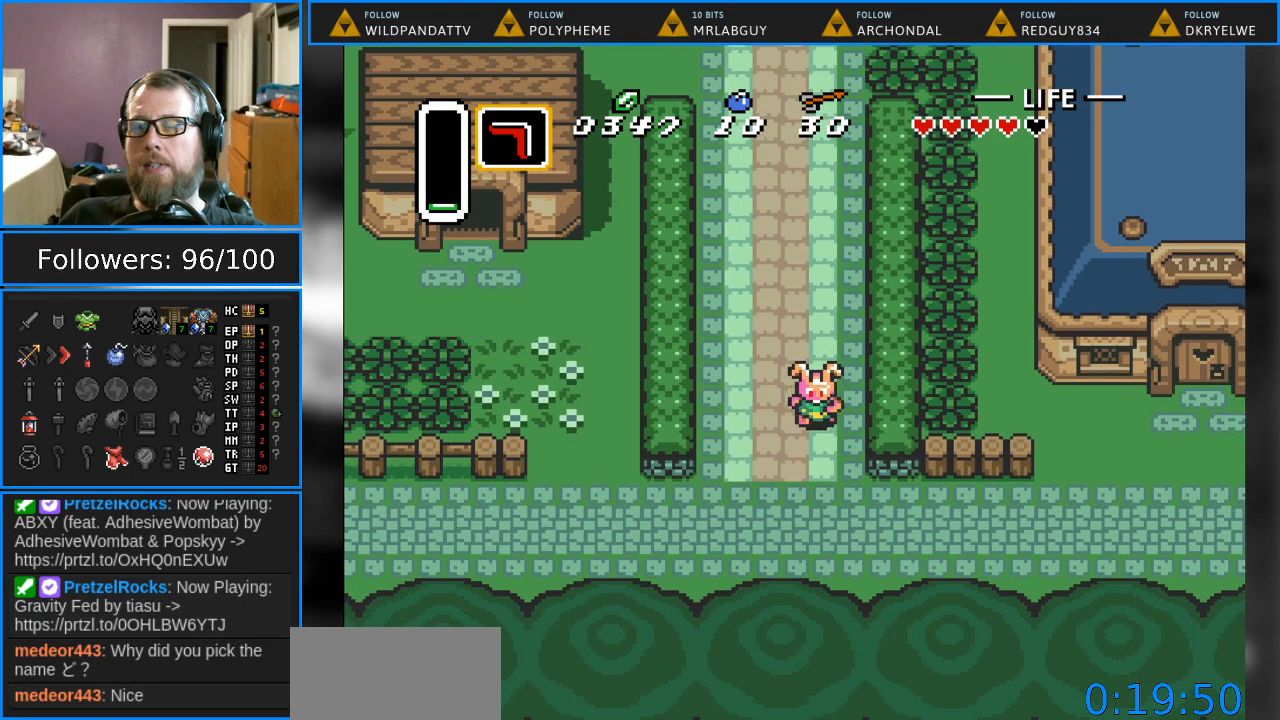
{"buttons": ["DPAD_RIGHT"], "events": [[217, "DPAD_RIGHT", "down"], [333, "DPAD_DOWN", "up"]]}
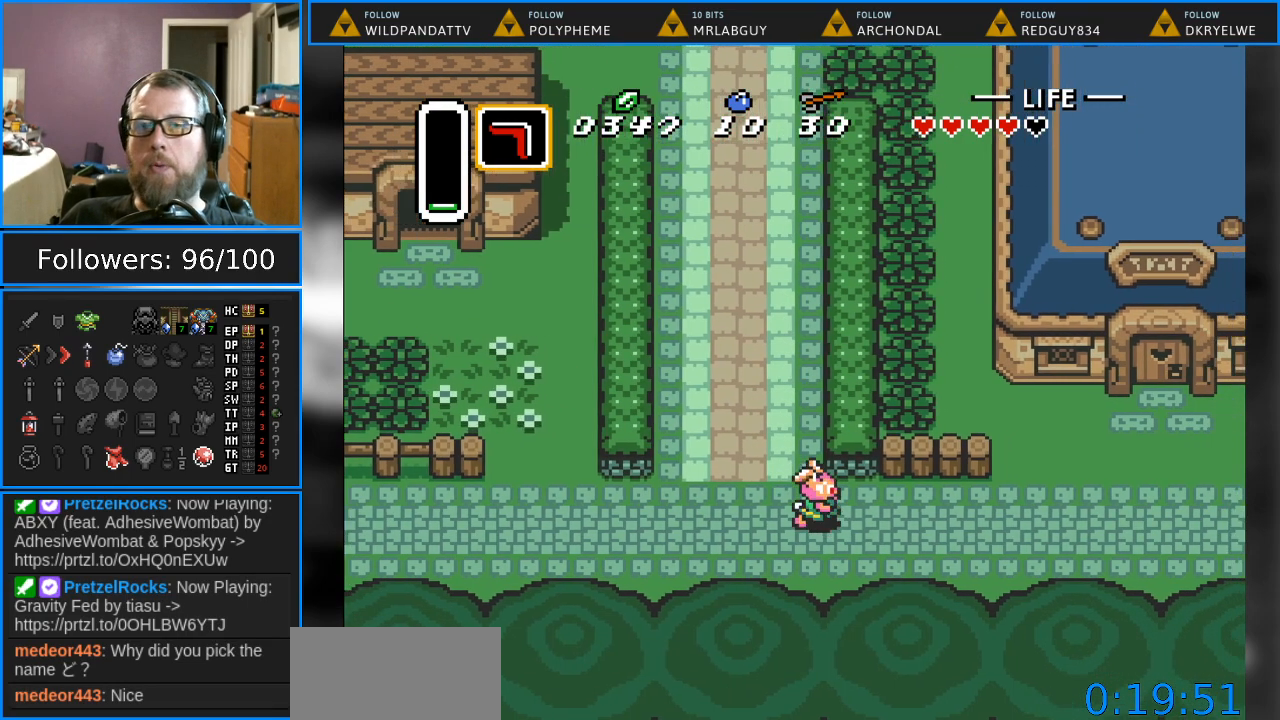
{"buttons": ["DPAD_RIGHT"], "events": []}
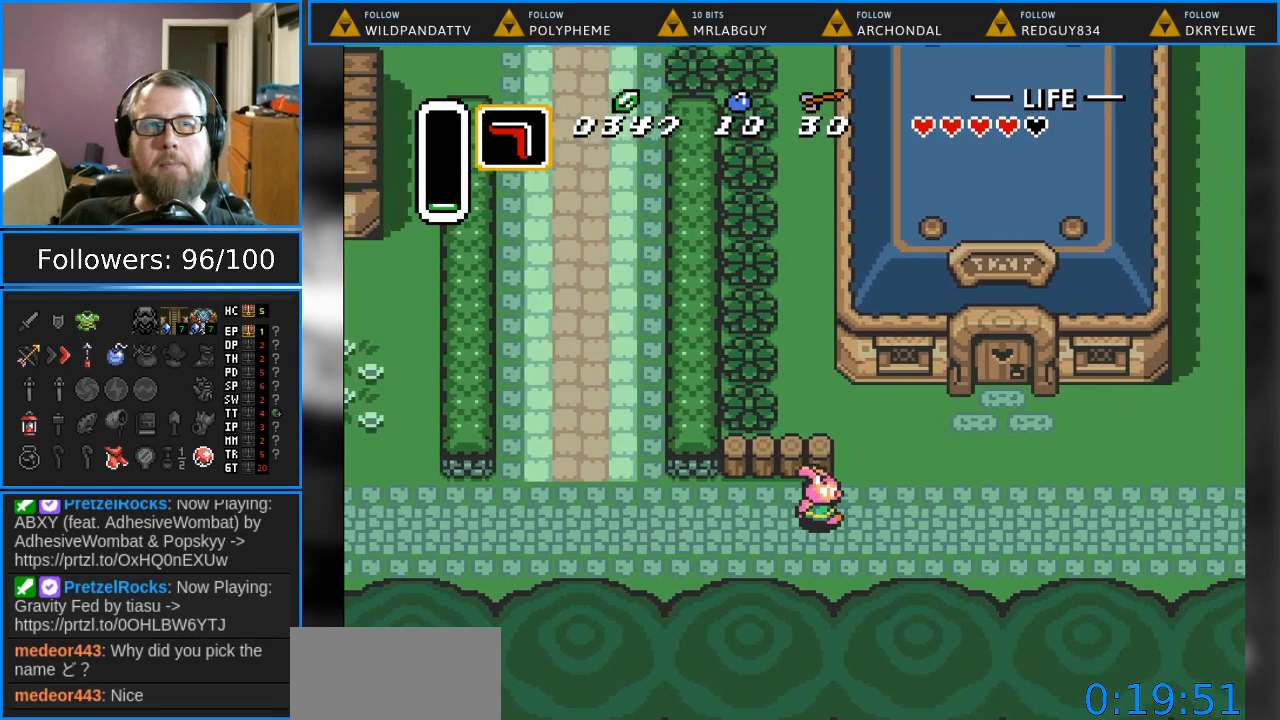
{"buttons": [], "events": [[33, "DPAD_RIGHT", "up"], [150, "SELECT", "down"], [317, "SELECT", "up"]]}
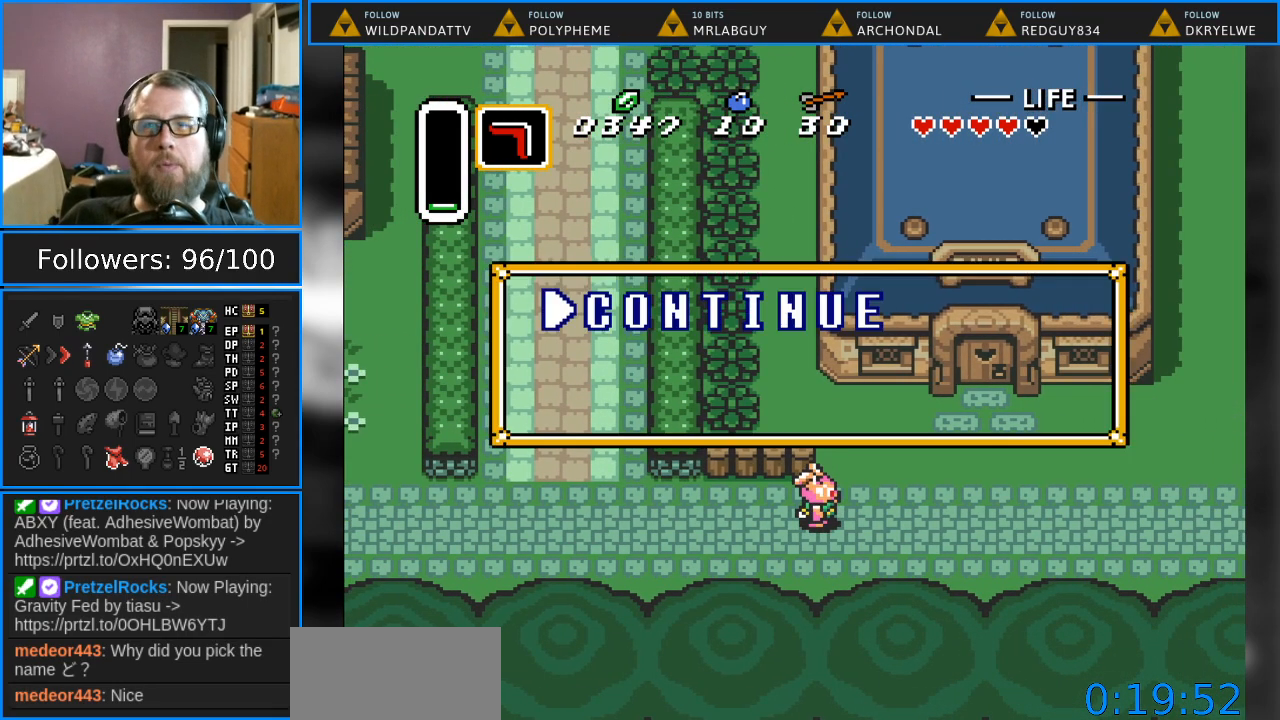
{"buttons": ["DPAD_DOWN"], "events": [[283, "DPAD_DOWN", "down"], [367, "DPAD_DOWN", "up"], [500, "DPAD_DOWN", "down"]]}